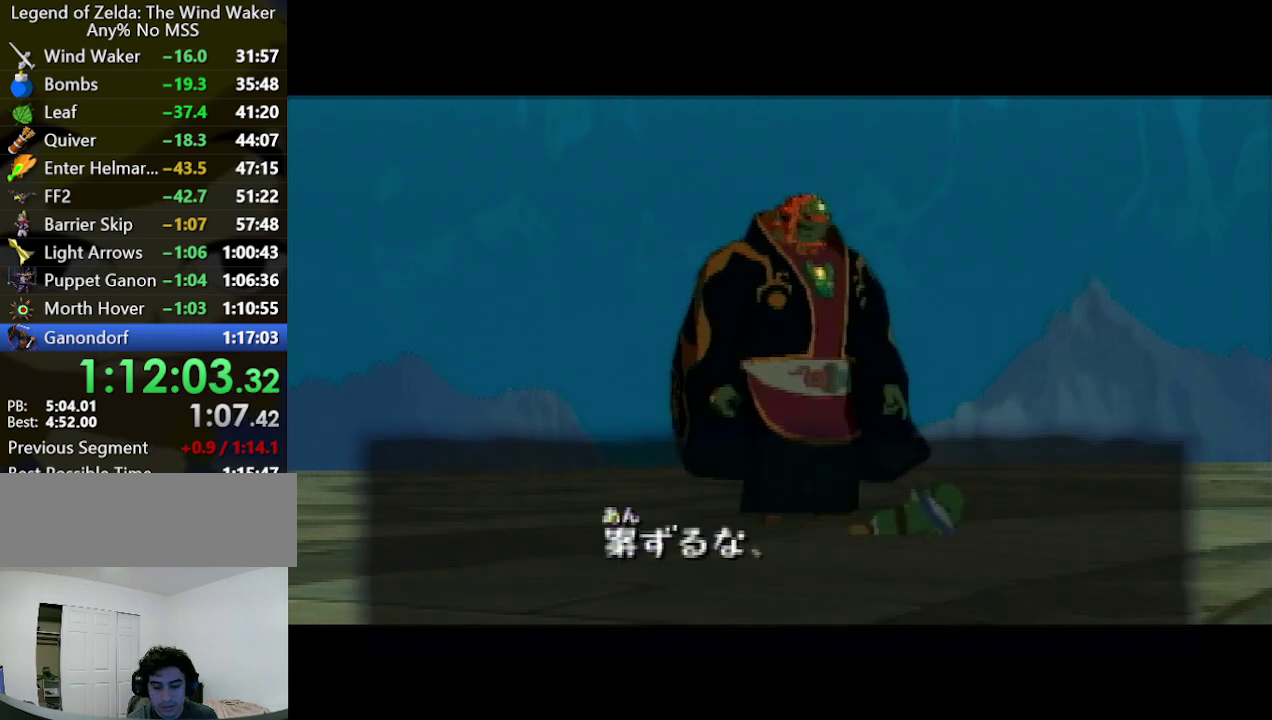
Gameplay with a controller (Nintendo layout); each line is a JSON object with the inputs held at the frame after it. "events" lists button and stick changes between this image and that frame as [ms after this image, input, new state], when the widget could be followed in between. Not read: L3 R3.
{"buttons": ["A"], "left_stick": "center", "right_stick": "center", "events": [[33, "A", "down"], [67, "A", "up"], [100, "B", "down"], [133, "B", "up"], [267, "B", "down"], [300, "B", "up"], [333, "A", "down"], [367, "A", "up"], [433, "B", "down"], [467, "B", "up"], [500, "A", "down"]]}
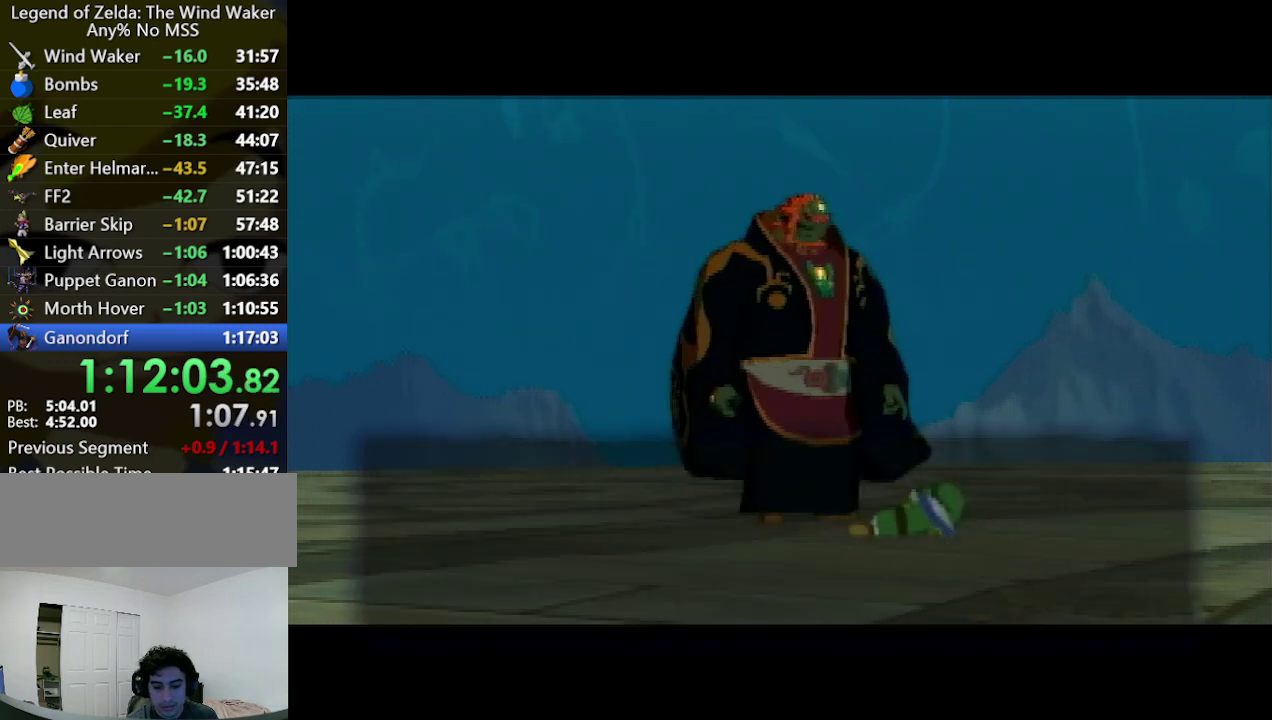
{"buttons": ["A"], "left_stick": "center", "right_stick": "center", "events": [[67, "A", "up"], [100, "B", "down"], [133, "B", "up"], [167, "A", "down"], [233, "A", "up"], [233, "B", "down"], [300, "B", "up"], [333, "A", "down"], [367, "A", "up"], [433, "B", "down"], [467, "B", "up"], [500, "A", "down"]]}
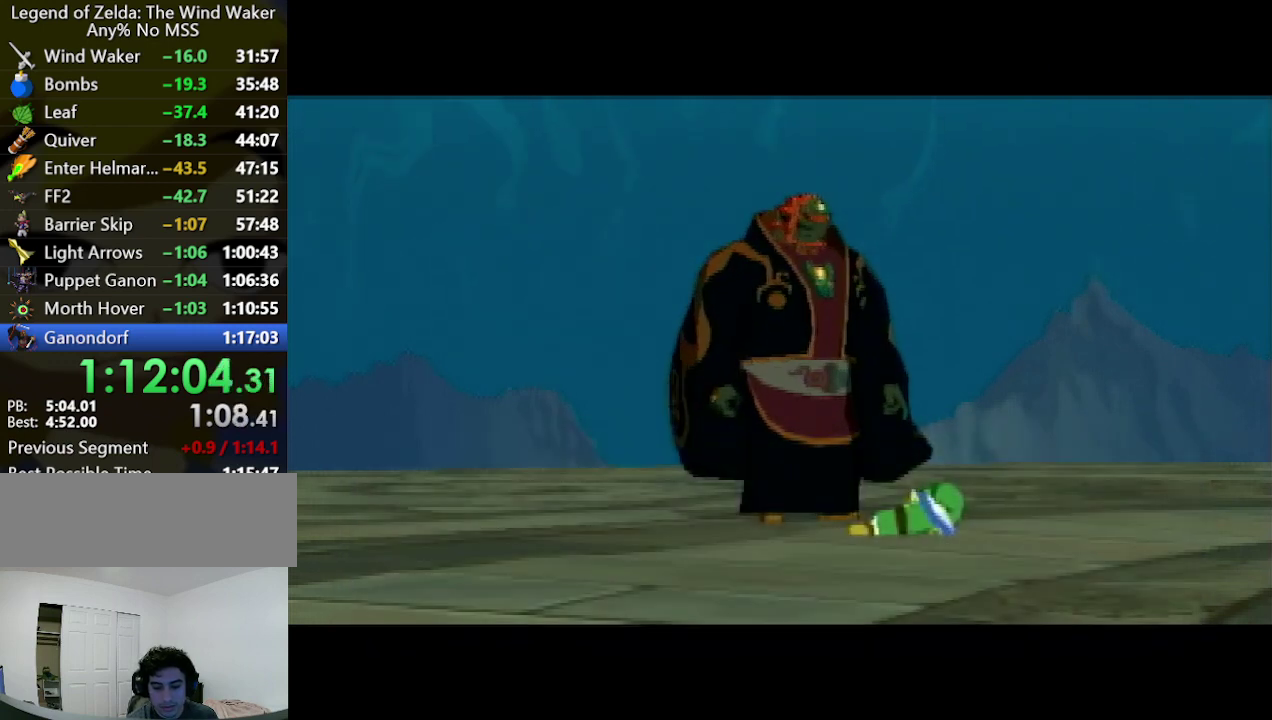
{"buttons": ["A"], "left_stick": "center", "right_stick": "center", "events": [[67, "A", "up"], [100, "B", "down"], [133, "B", "up"], [167, "A", "down"], [200, "A", "up"], [267, "B", "down"], [300, "B", "up"], [400, "B", "down"], [467, "B", "up"], [500, "A", "down"]]}
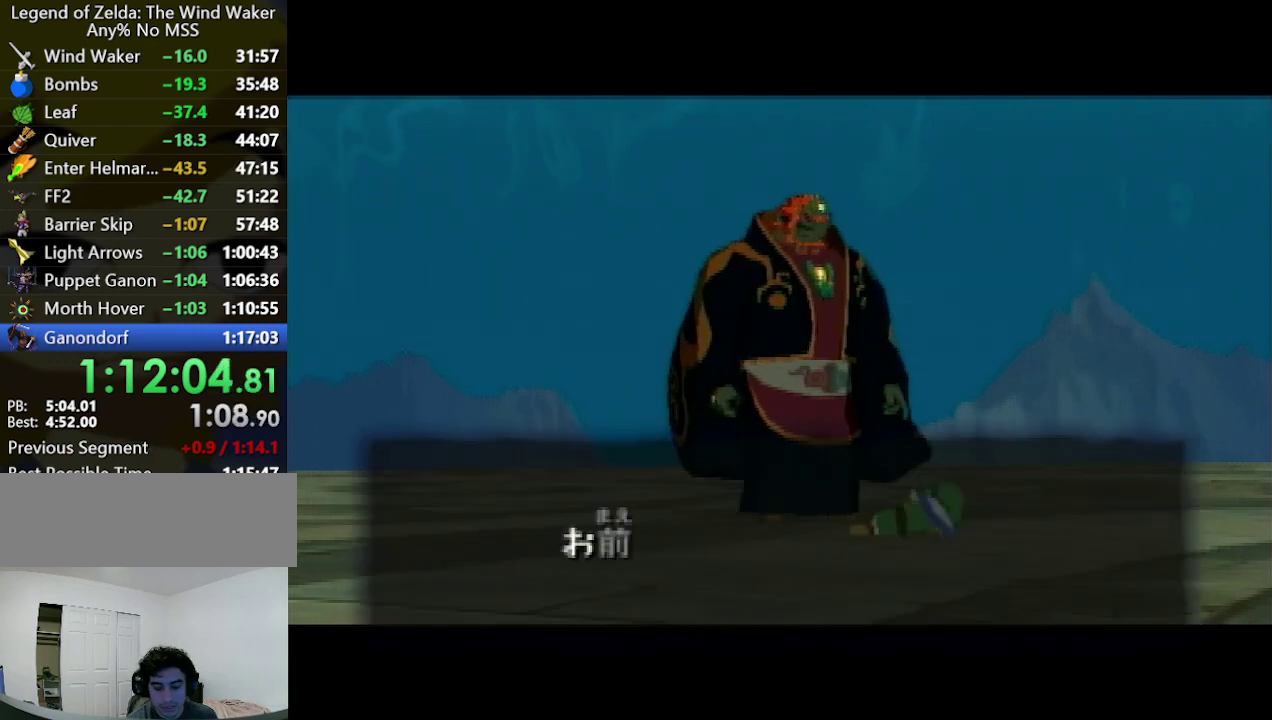
{"buttons": ["A"], "left_stick": "center", "right_stick": "center", "events": [[67, "A", "up"], [100, "B", "down"], [133, "B", "up"], [167, "A", "down"], [233, "A", "up"], [267, "B", "down"], [300, "B", "up"], [333, "A", "down"], [367, "A", "up"], [500, "A", "down"]]}
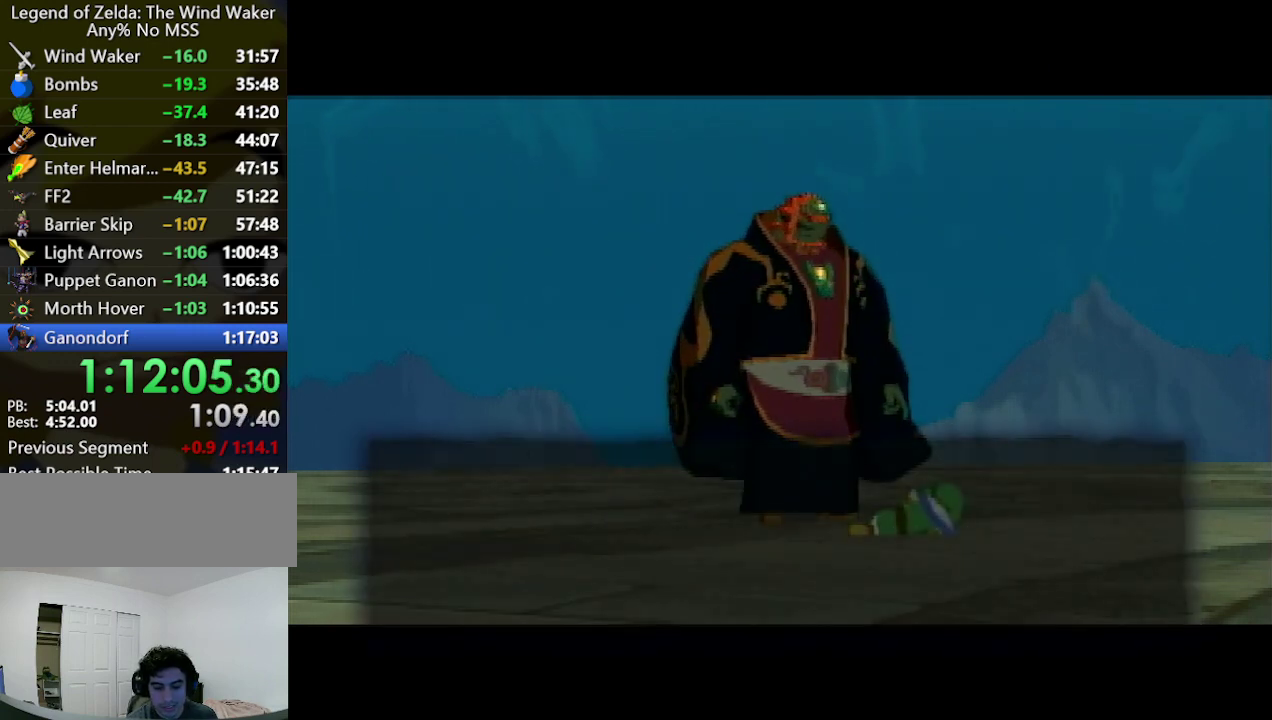
{"buttons": ["A"], "left_stick": "center", "right_stick": "center", "events": [[67, "A", "up"], [100, "B", "down"], [133, "B", "up"], [333, "A", "down"], [367, "A", "up"], [400, "B", "down"], [433, "B", "up"], [500, "A", "down"]]}
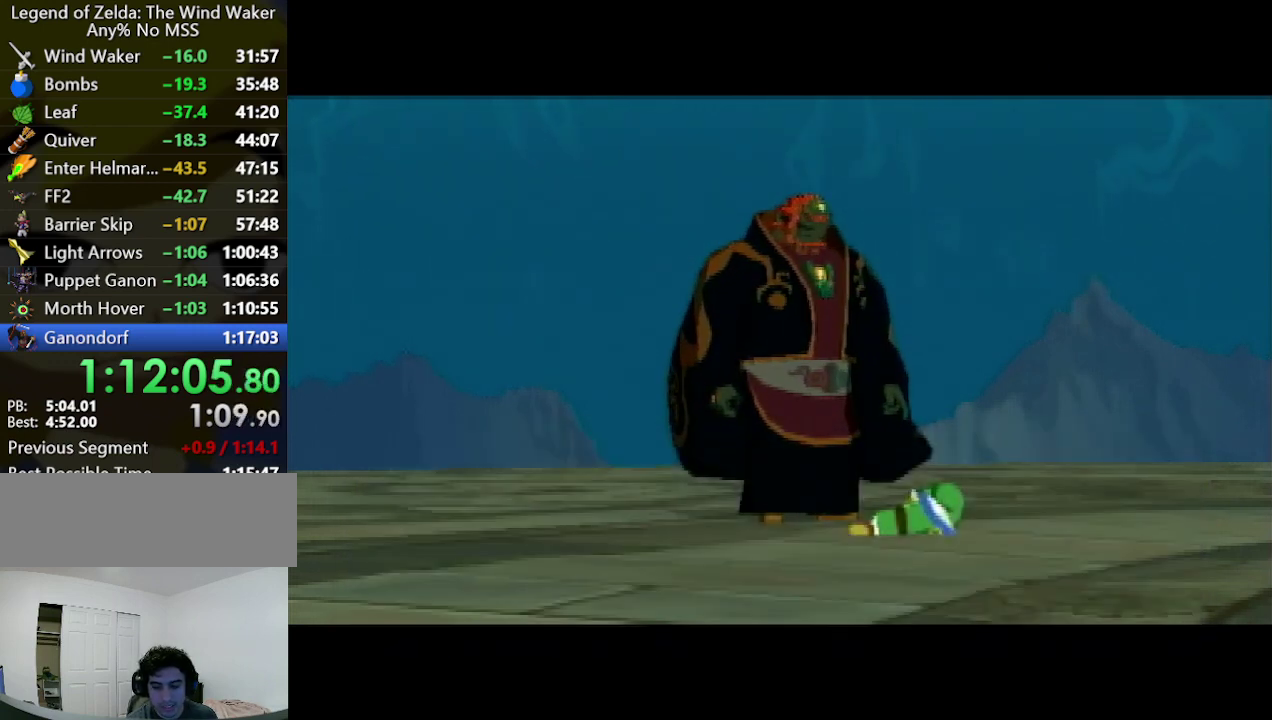
{"buttons": ["A"], "left_stick": "center", "right_stick": "center", "events": [[33, "A", "up"], [100, "B", "down"], [133, "B", "up"], [167, "A", "down"], [200, "A", "up"], [233, "B", "down"], [267, "B", "up"], [333, "A", "down"], [367, "A", "up"], [400, "B", "down"], [433, "B", "up"], [500, "A", "down"]]}
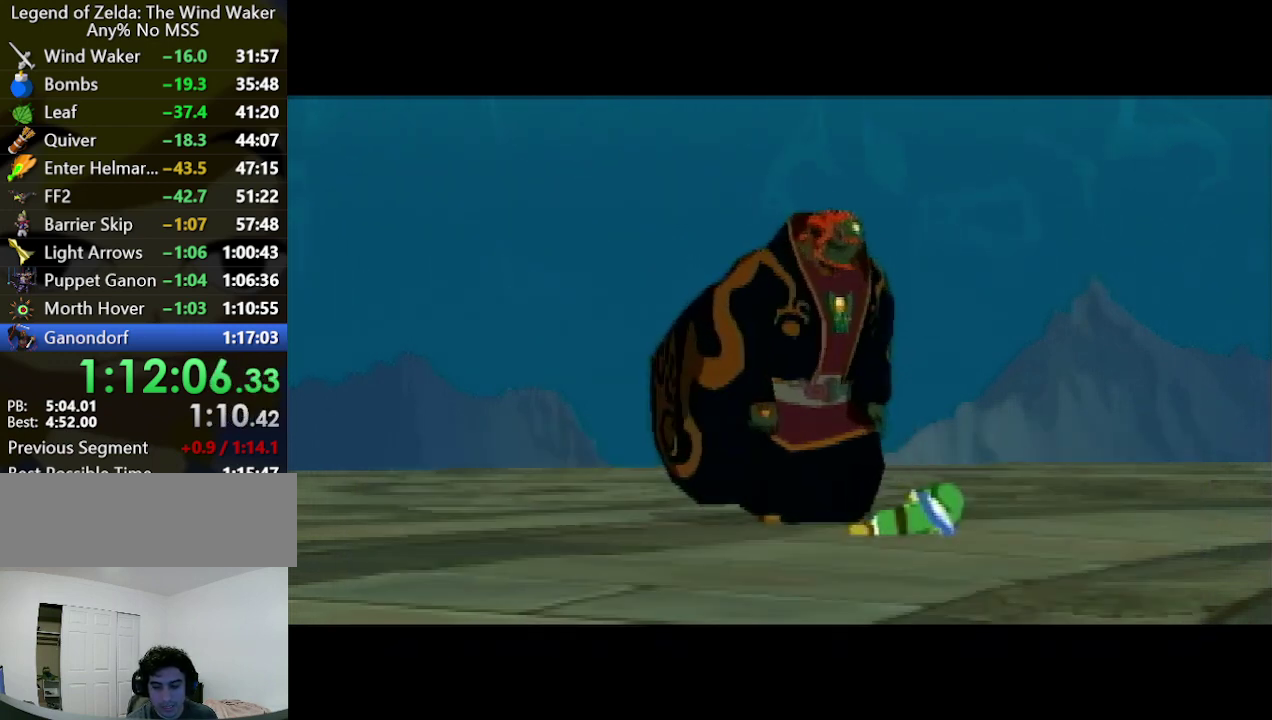
{"buttons": ["A"], "left_stick": "center", "right_stick": "center", "events": [[67, "A", "up"], [100, "B", "down"], [133, "B", "up"], [167, "A", "down"], [233, "A", "up"], [267, "B", "down"], [300, "B", "up"], [433, "B", "down"], [467, "B", "up"], [500, "A", "down"]]}